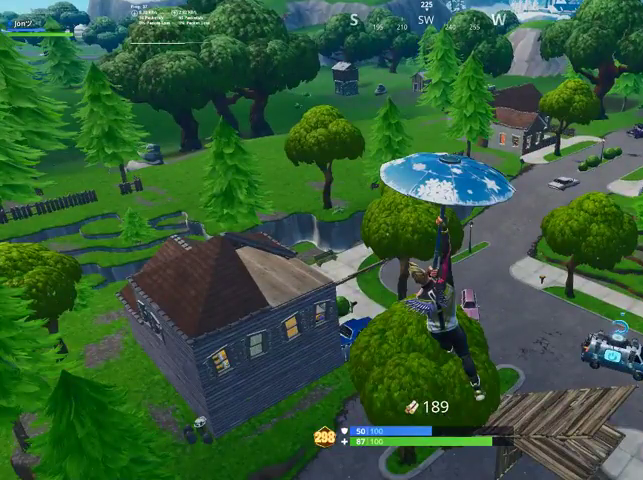
Gameplay with a controller (PlayStation layout); each line is a JSON object with the inputs held at the frame after it (dt_ms = milliseconds from this image to that frame). "events" lists button and stick changes between this image and that frame as [ms after this image, input, new state], when the widget could be followed in between. Not read: TOUCHPAD.
{"dt_ms": 500, "buttons": [], "left_stick": "up", "right_stick": "center", "events": [[300, "right_stick", "center"]]}
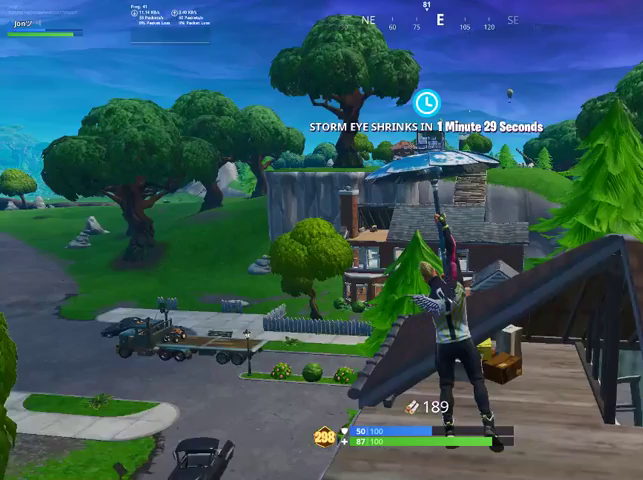
{"dt_ms": 500, "buttons": [], "left_stick": "up", "right_stick": "center", "events": []}
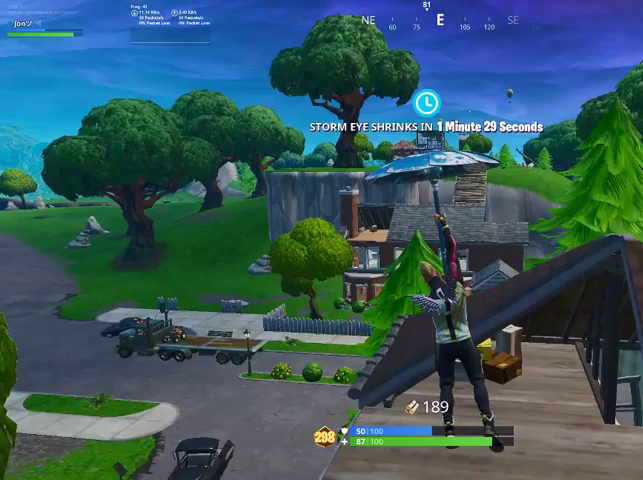
{"dt_ms": 500, "buttons": [], "left_stick": "up", "right_stick": "center", "events": []}
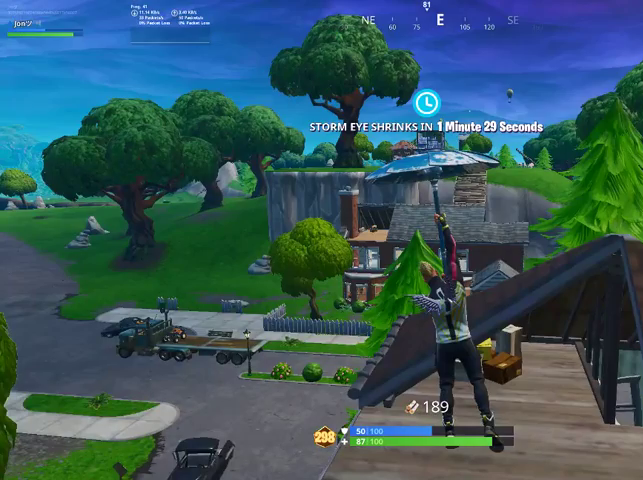
{"dt_ms": 500, "buttons": [], "left_stick": "up", "right_stick": "center", "events": []}
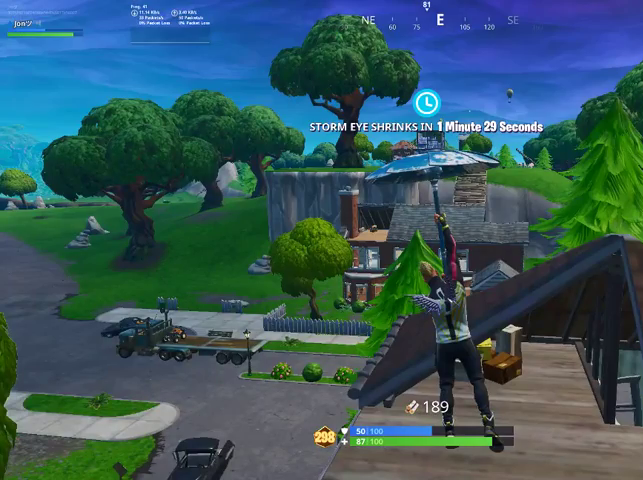
{"dt_ms": 500, "buttons": [], "left_stick": "left", "right_stick": "center", "events": [[300, "left_stick", "left"]]}
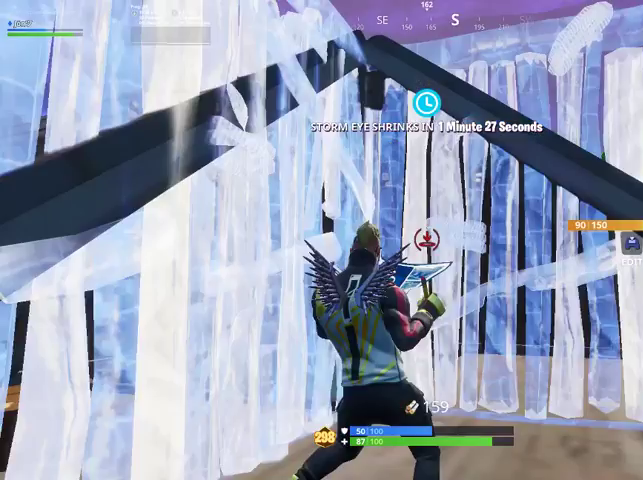
{"dt_ms": 500, "buttons": [], "left_stick": "up-left", "right_stick": "down-right", "events": [[67, "R1", "down"], [67, "left_stick", "right"], [267, "L1", "down"], [267, "left_stick", "up-right"], [267, "right_stick", "down-right"], [300, "R1", "up"], [333, "L1", "up"], [367, "left_stick", "up-left"]]}
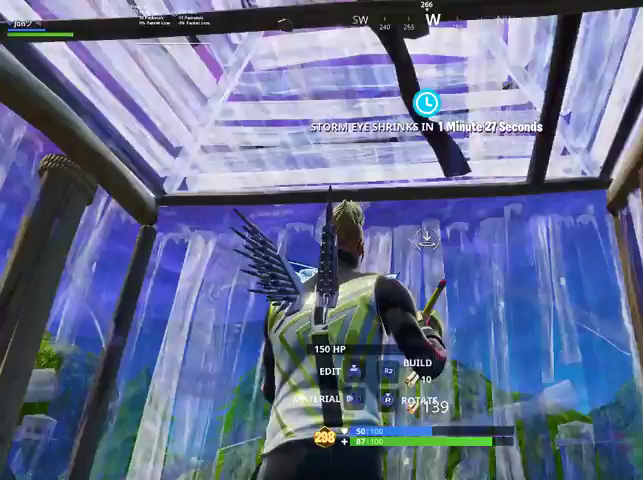
{"dt_ms": 500, "buttons": ["R1", "R2"], "left_stick": "up-left", "right_stick": "down-right", "events": [[433, "R1", "down"], [433, "R2", "down"]]}
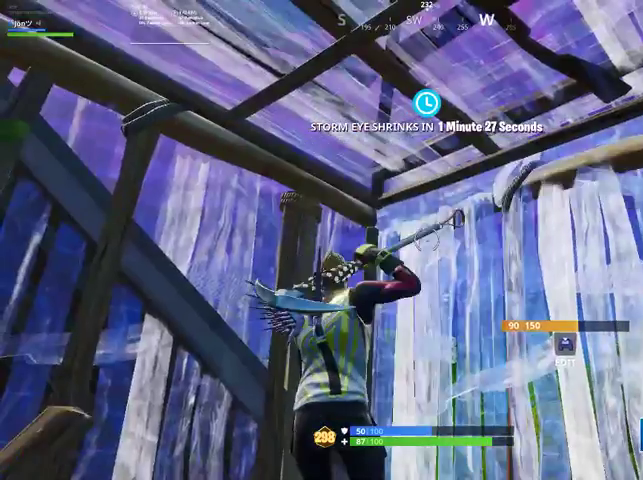
{"dt_ms": 500, "buttons": ["R2"], "left_stick": "up-left", "right_stick": "down-right", "events": [[67, "R1", "up"]]}
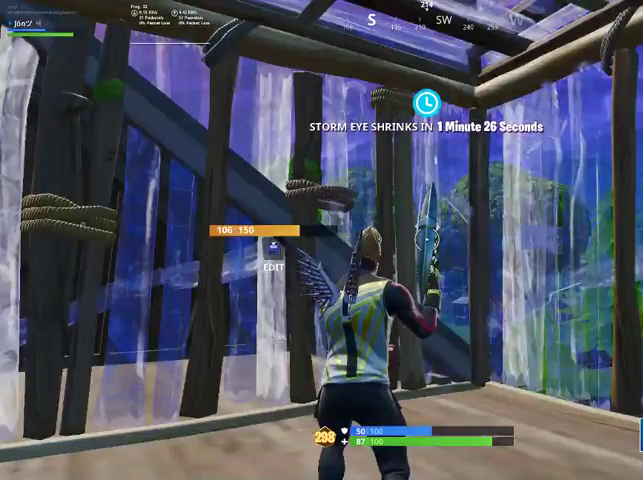
{"dt_ms": 500, "buttons": [], "left_stick": "left", "right_stick": "center", "events": [[200, "R2", "up"], [200, "right_stick", "center"], [400, "left_stick", "left"]]}
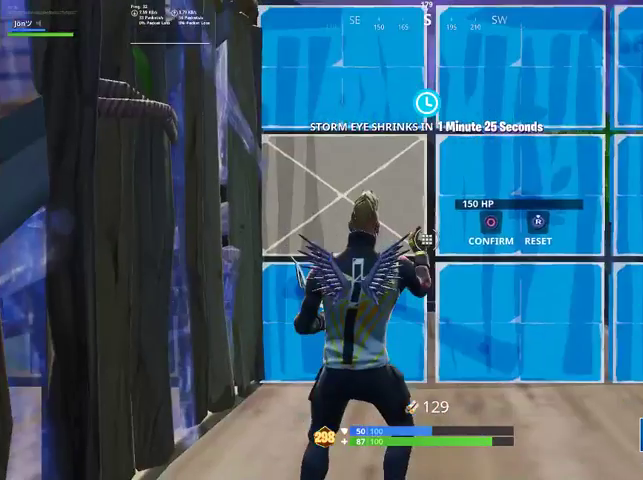
{"dt_ms": 500, "buttons": ["R2"], "left_stick": "right", "right_stick": "down-right", "events": [[400, "R2", "down"], [400, "left_stick", "right"], [400, "right_stick", "down-right"]]}
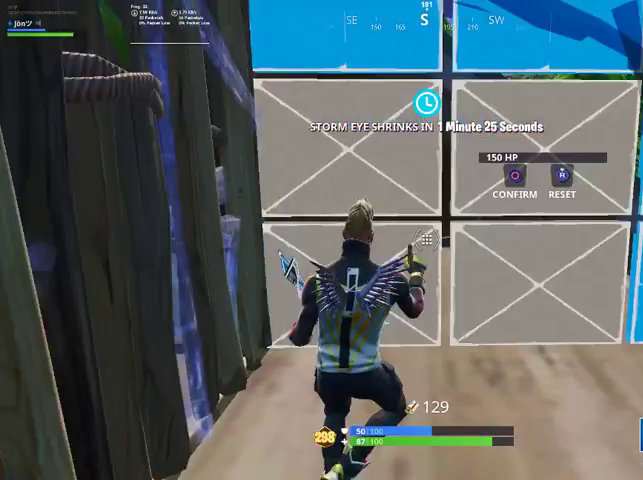
{"dt_ms": 500, "buttons": ["R2"], "left_stick": "up-left", "right_stick": "down", "events": [[100, "left_stick", "left"], [100, "right_stick", "down"], [300, "left_stick", "up-left"]]}
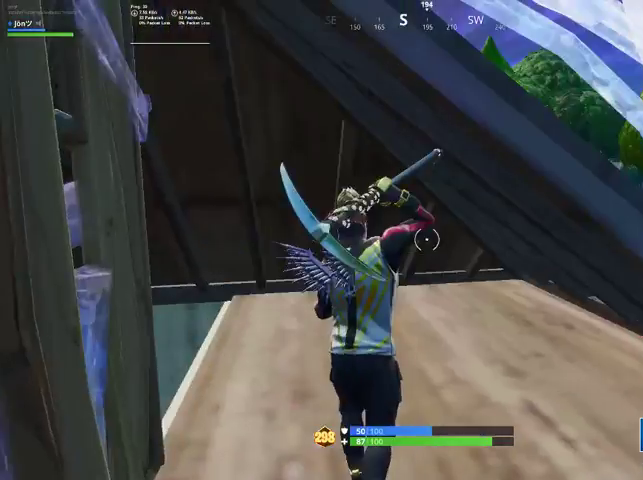
{"dt_ms": 500, "buttons": ["R2"], "left_stick": "left", "right_stick": "right", "events": [[100, "left_stick", "up-right"], [100, "right_stick", "center"], [200, "left_stick", "left"], [200, "right_stick", "right"]]}
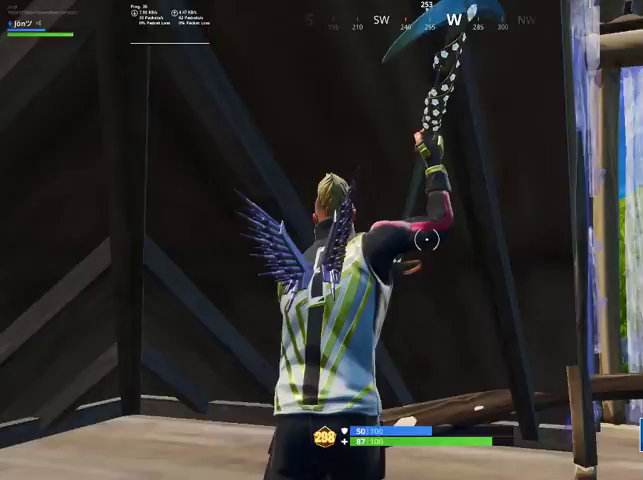
{"dt_ms": 500, "buttons": ["R2"], "left_stick": "left", "right_stick": "right", "events": []}
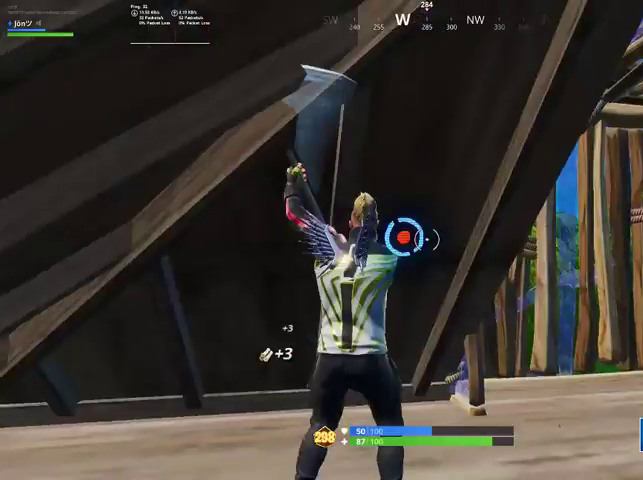
{"dt_ms": 500, "buttons": ["R2"], "left_stick": "left", "right_stick": "right", "events": []}
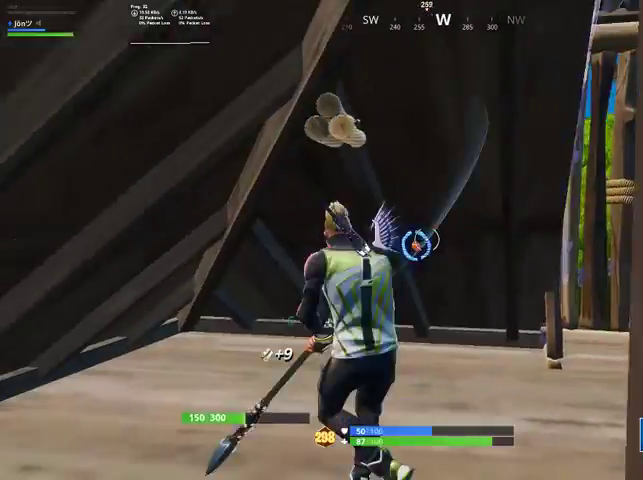
{"dt_ms": 500, "buttons": ["R2"], "left_stick": "up-right", "right_stick": "center", "events": [[167, "right_stick", "center"], [200, "left_stick", "up-right"]]}
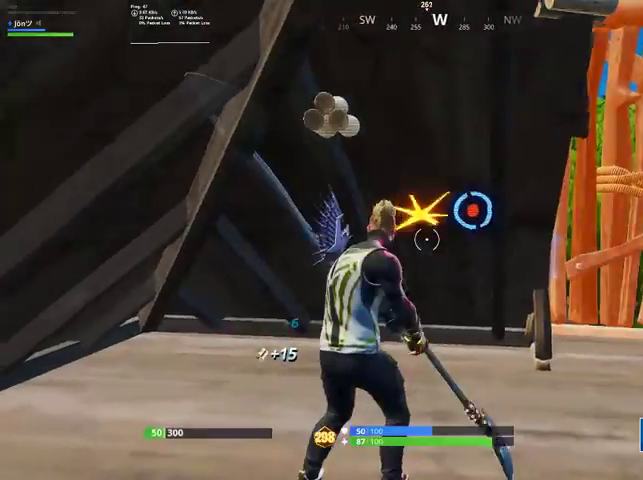
{"dt_ms": 500, "buttons": ["R2"], "left_stick": "up-right", "right_stick": "center", "events": [[33, "right_stick", "right"], [333, "right_stick", "center"]]}
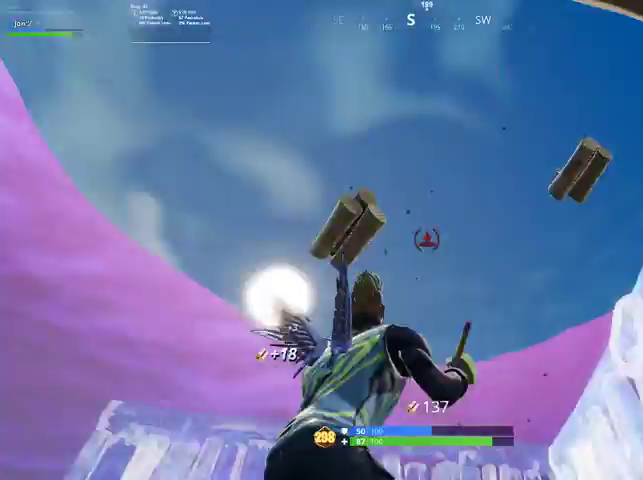
{"dt_ms": 1000, "buttons": [], "left_stick": "left", "right_stick": "center"}
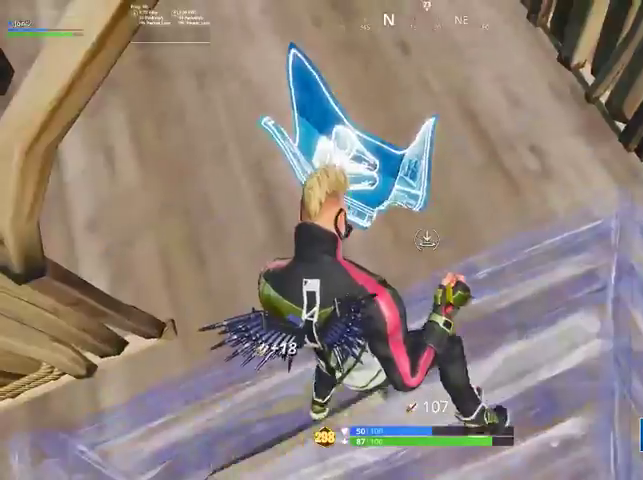
{"dt_ms": 500, "buttons": [], "left_stick": "up-right", "right_stick": "center", "events": [[300, "left_stick", "up-right"]]}
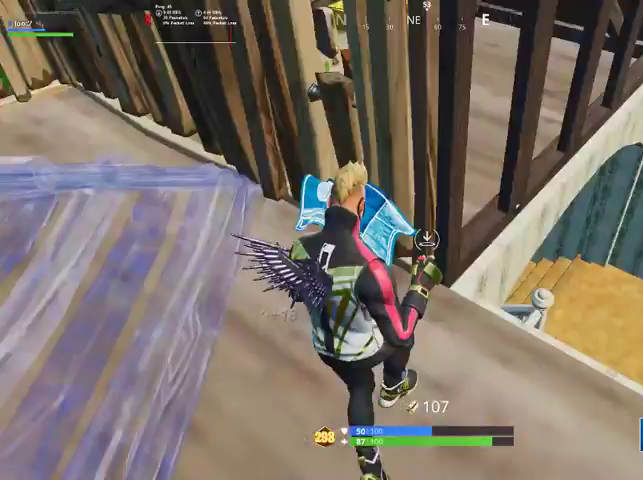
{"dt_ms": 500, "buttons": [], "left_stick": "up-right", "right_stick": "center", "events": []}
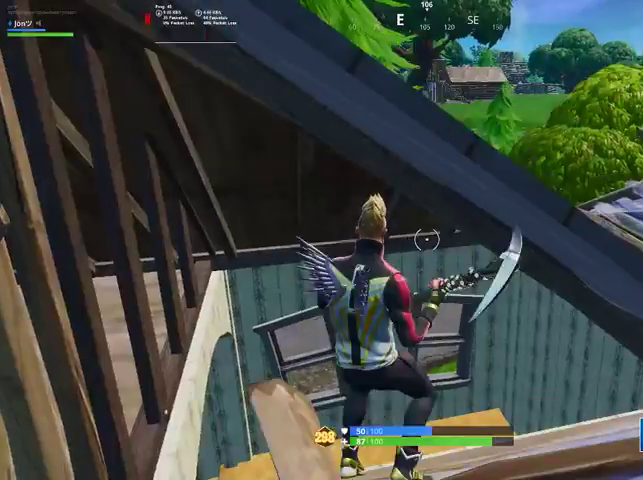
{"dt_ms": 500, "buttons": [], "left_stick": "up-right", "right_stick": "center", "events": []}
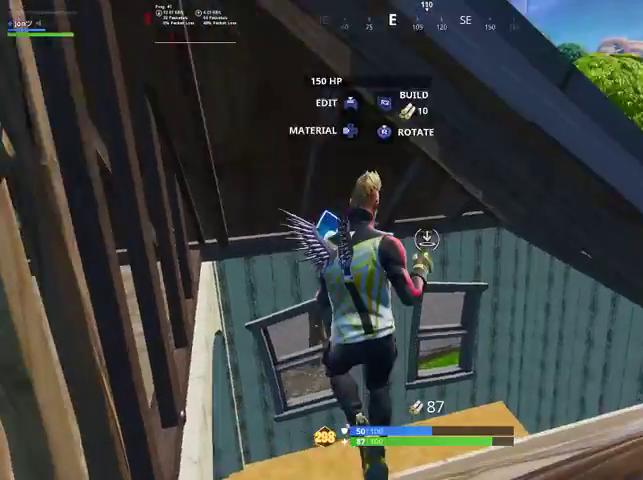
{"dt_ms": 500, "buttons": ["R1"], "left_stick": "down-right", "right_stick": "center", "events": [[400, "left_stick", "down-right"], [433, "R1", "down"]]}
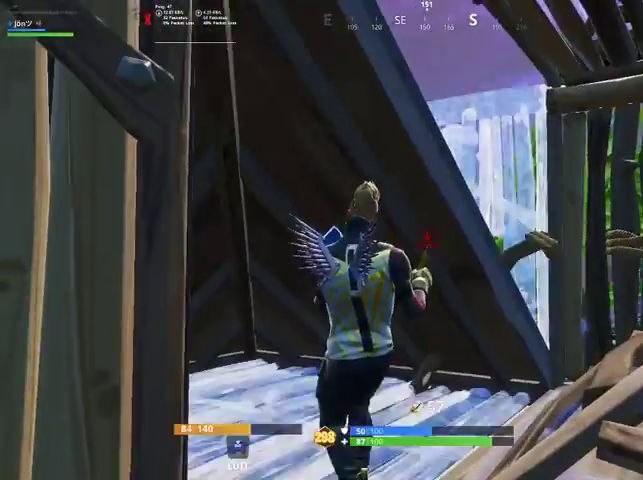
{"dt_ms": 500, "buttons": ["R1"], "left_stick": "center", "right_stick": "center", "events": [[100, "left_stick", "center"]]}
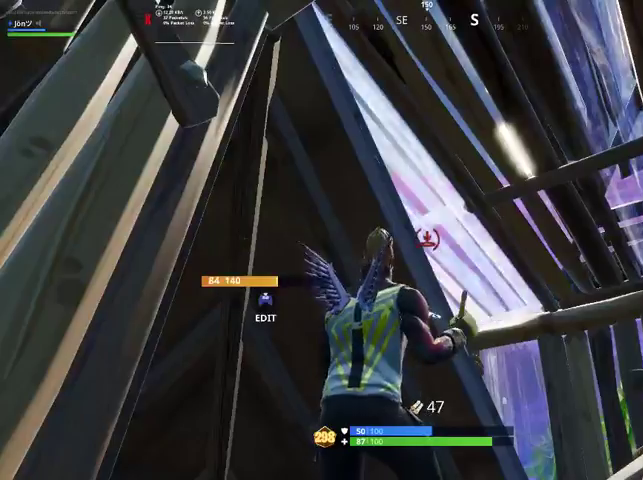
{"dt_ms": 500, "buttons": [], "left_stick": "up-right", "right_stick": "down-left", "events": [[167, "R1", "up"], [267, "CIRCLE", "down"], [367, "CIRCLE", "up"], [433, "right_stick", "down-left"], [467, "left_stick", "up-right"]]}
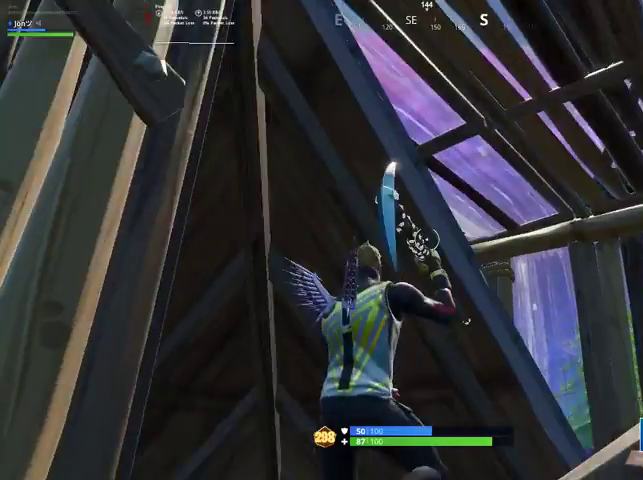
{"dt_ms": 500, "buttons": ["R2"], "left_stick": "down", "right_stick": "down-left", "events": [[400, "R2", "down"], [400, "left_stick", "down"]]}
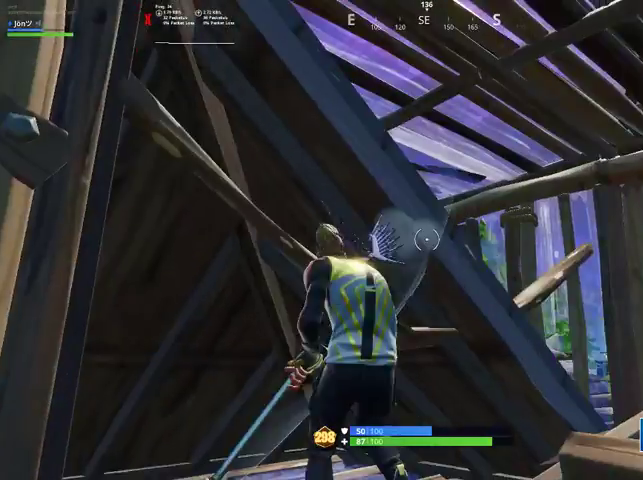
{"dt_ms": 500, "buttons": ["R2"], "left_stick": "left", "right_stick": "down-left", "events": [[67, "left_stick", "up"], [67, "right_stick", "down"], [300, "left_stick", "down"], [400, "left_stick", "left"], [400, "right_stick", "down-left"]]}
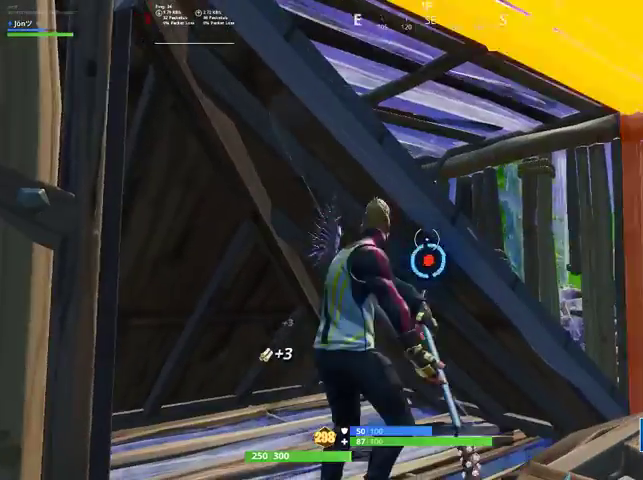
{"dt_ms": 500, "buttons": ["R2"], "left_stick": "right", "right_stick": "down", "events": [[100, "left_stick", "up-right"], [100, "right_stick", "down-right"], [200, "left_stick", "right"], [200, "right_stick", "down-left"], [400, "right_stick", "down"]]}
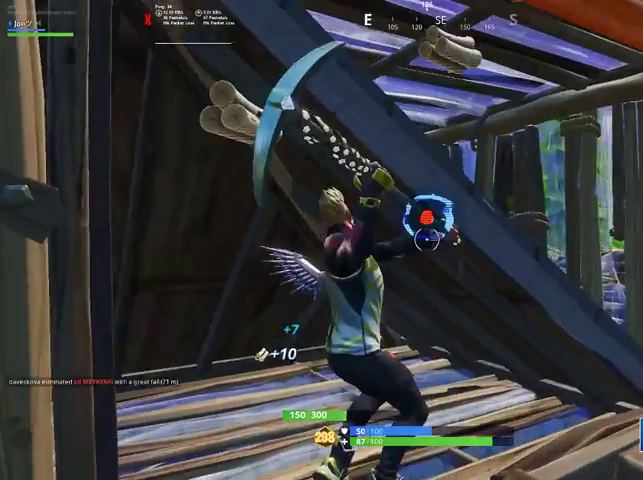
{"dt_ms": 500, "buttons": ["R2"], "left_stick": "up", "right_stick": "down", "events": [[133, "left_stick", "down-left"], [133, "right_stick", "left"], [267, "left_stick", "up"], [333, "right_stick", "down"]]}
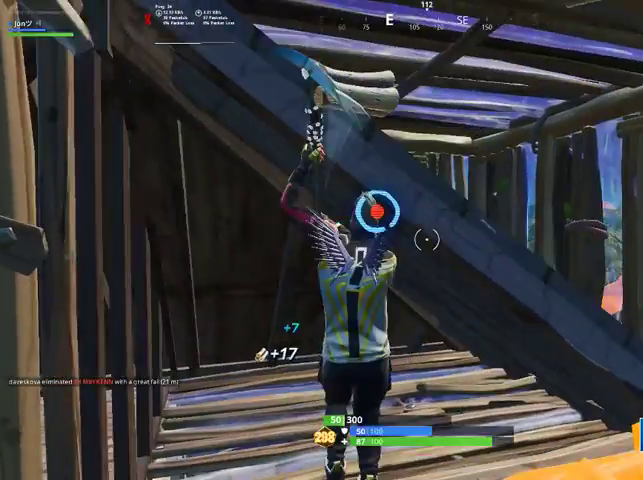
{"dt_ms": 500, "buttons": [], "left_stick": "up-right", "right_stick": "left", "events": [[167, "left_stick", "down-right"], [167, "right_stick", "center"], [367, "R2", "up"], [367, "left_stick", "up-right"], [367, "right_stick", "left"]]}
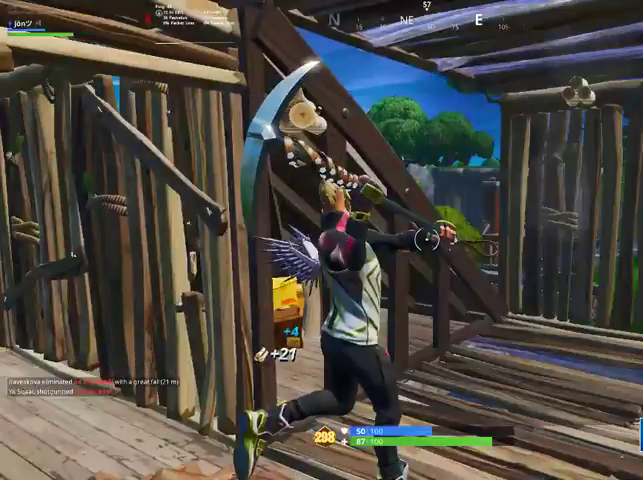
{"dt_ms": 500, "buttons": [], "left_stick": "up-right", "right_stick": "left", "events": []}
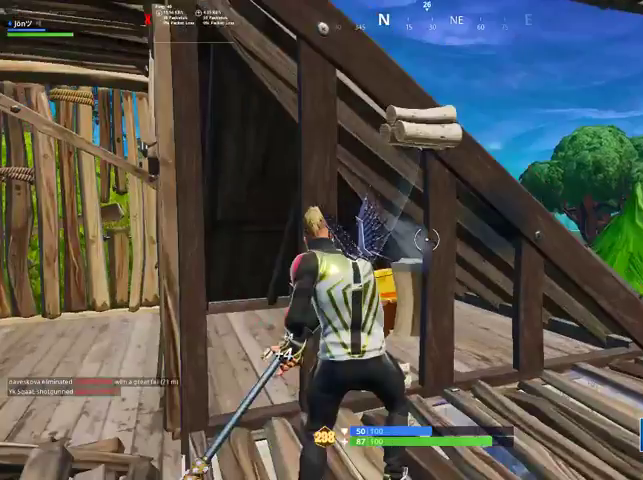
{"dt_ms": 500, "buttons": ["R2"], "left_stick": "up-right", "right_stick": "center", "events": [[100, "R2", "down"], [100, "right_stick", "center"]]}